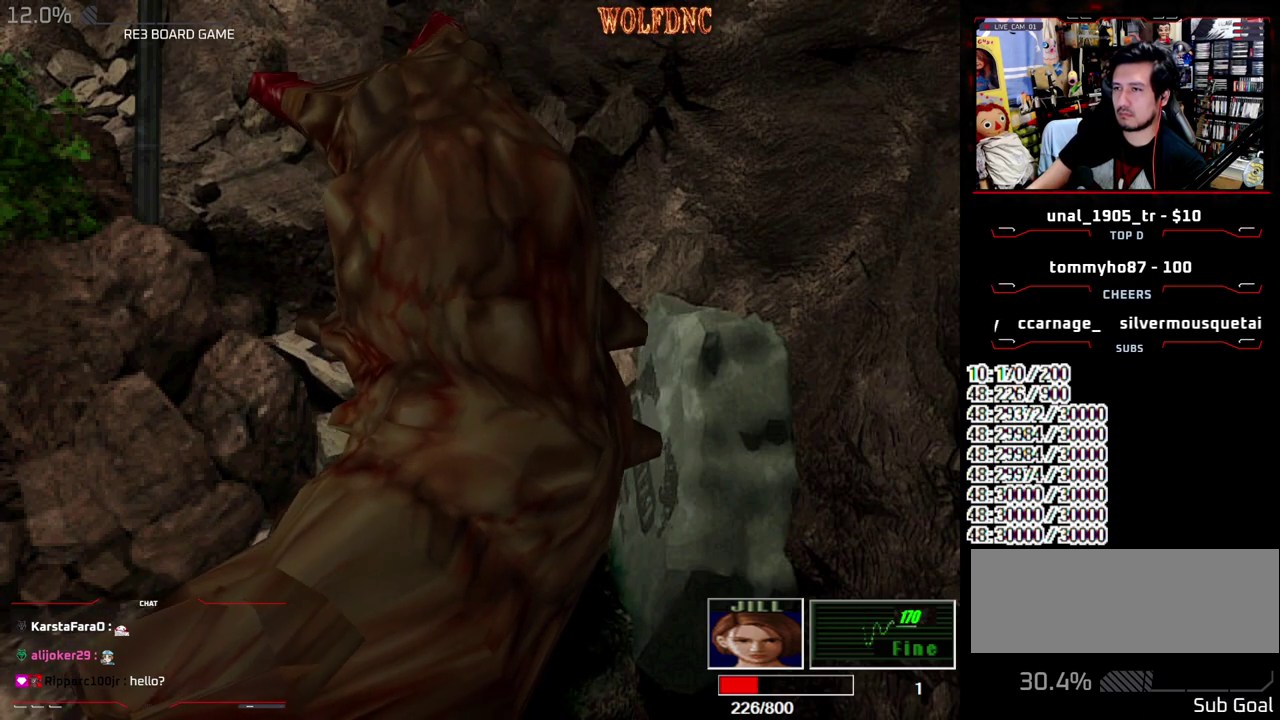
Gameplay with a controller (PlayStation layout); each line is a JSON object with the inputs held at the frame after it. "events" lists button and stick changes between this image and that frame as [ms after this image, input, new state], when the widget could be followed in between. Not read: L3 R3.
{"buttons": ["SQUARE", "DPAD_UP"], "events": [[433, "DPAD_UP", "down"], [483, "SQUARE", "down"]]}
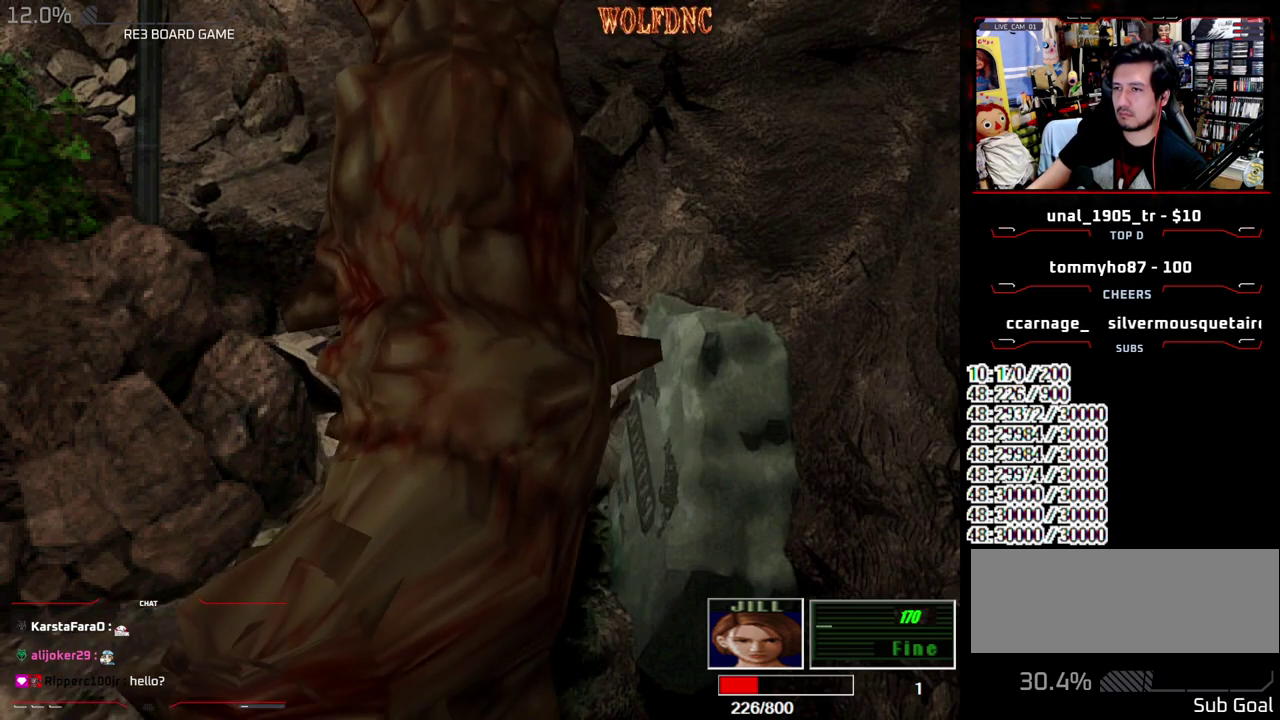
{"buttons": ["SQUARE", "DPAD_UP", "DPAD_LEFT"], "events": [[350, "DPAD_LEFT", "down"]]}
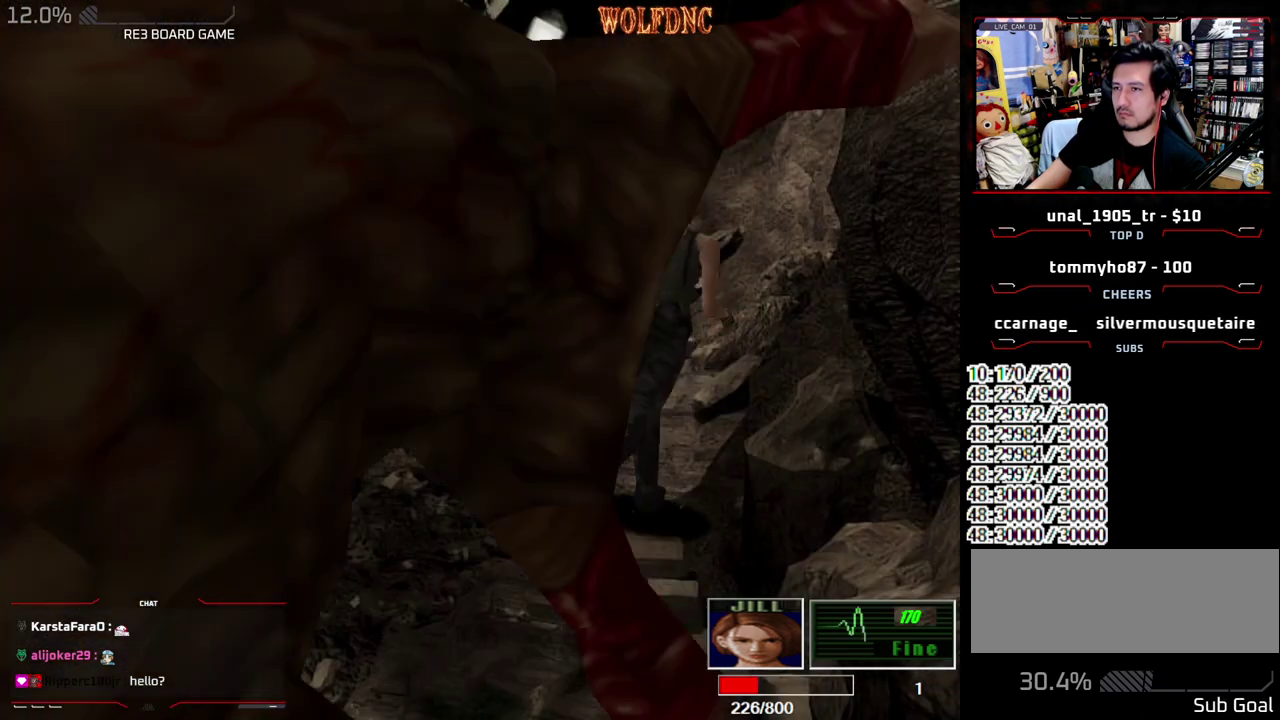
{"buttons": ["CROSS", "R1"], "events": [[83, "DPAD_LEFT", "up"], [133, "R1", "down"], [183, "DPAD_UP", "up"], [233, "SQUARE", "up"], [317, "CROSS", "down"]]}
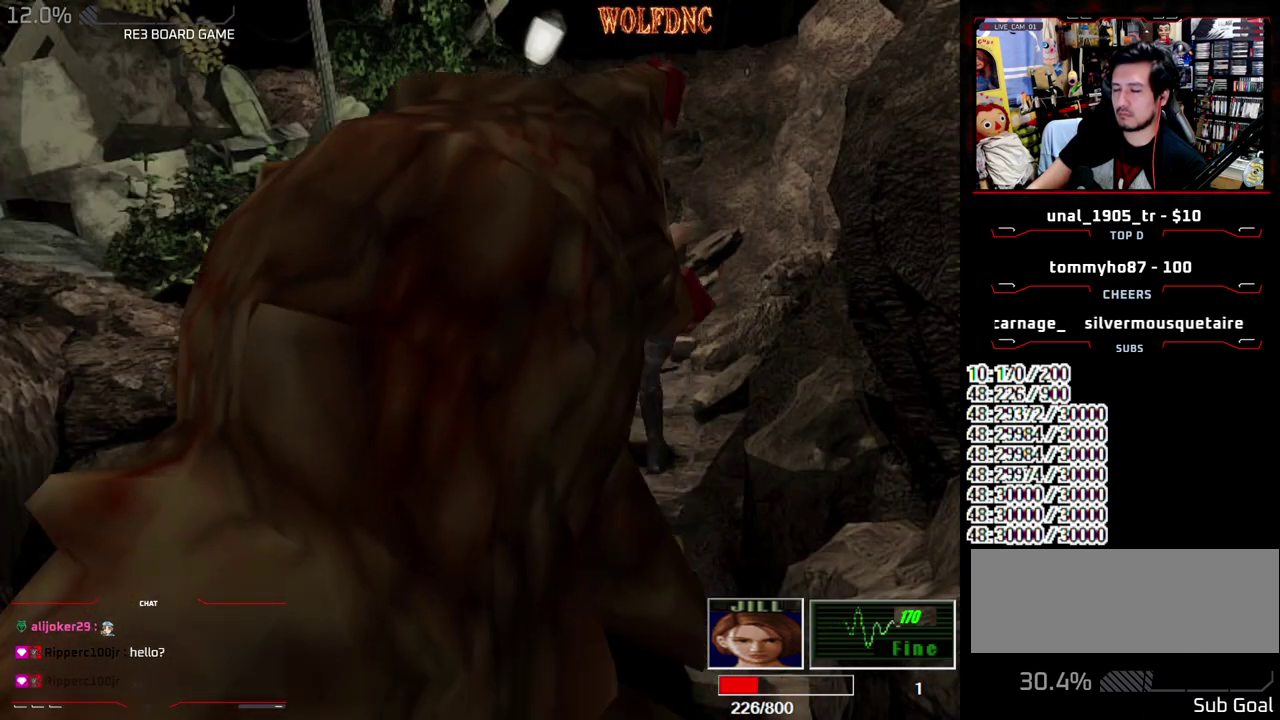
{"buttons": ["CROSS", "R1"], "events": []}
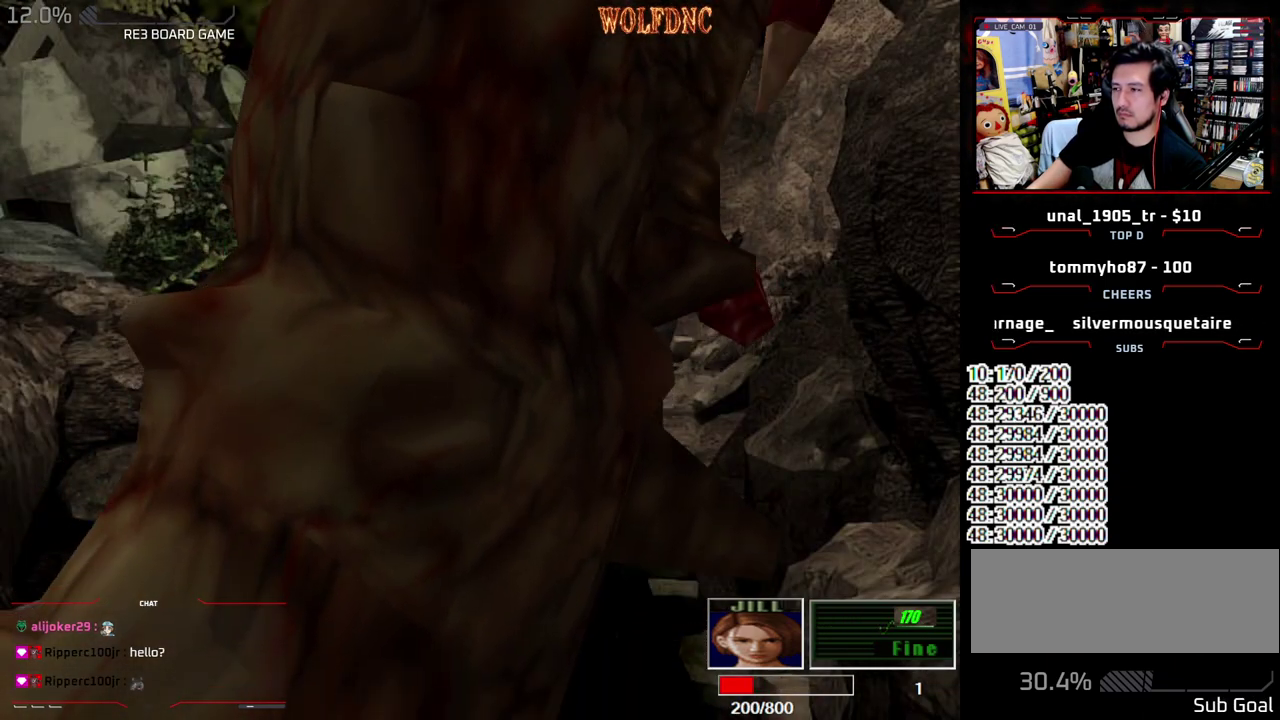
{"buttons": ["CROSS", "R1"], "events": []}
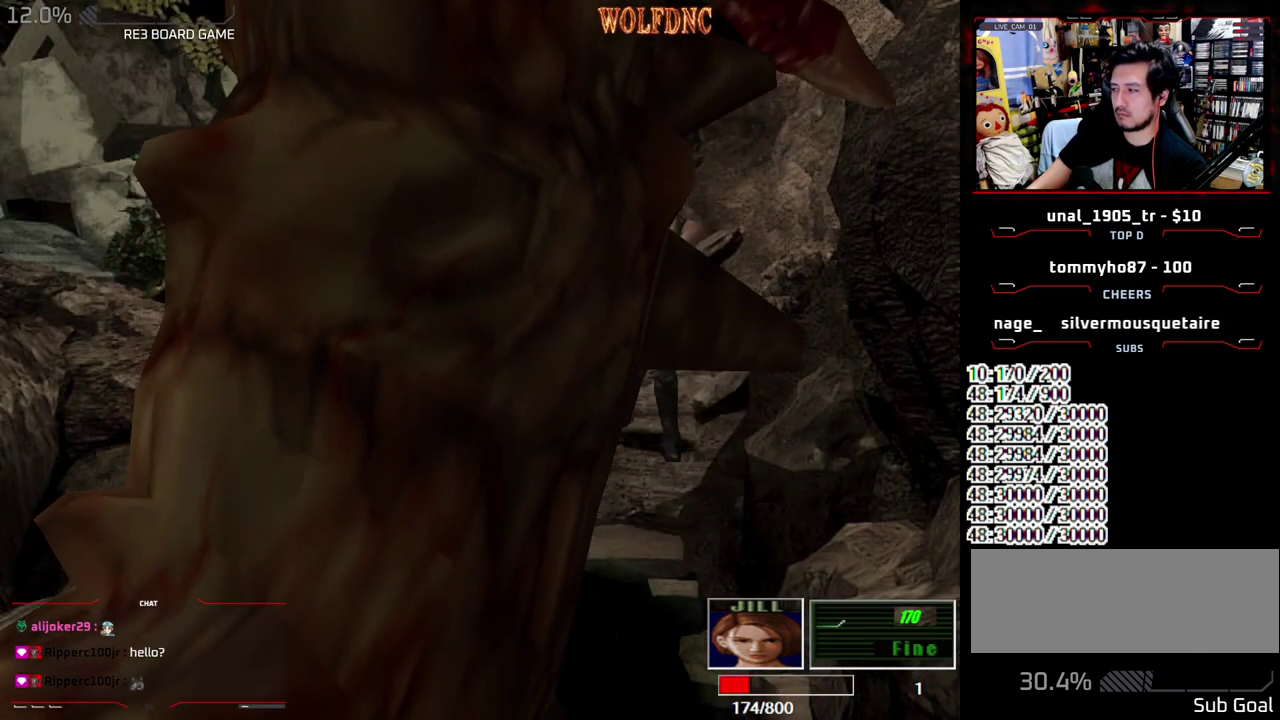
{"buttons": ["CROSS", "R1"], "events": []}
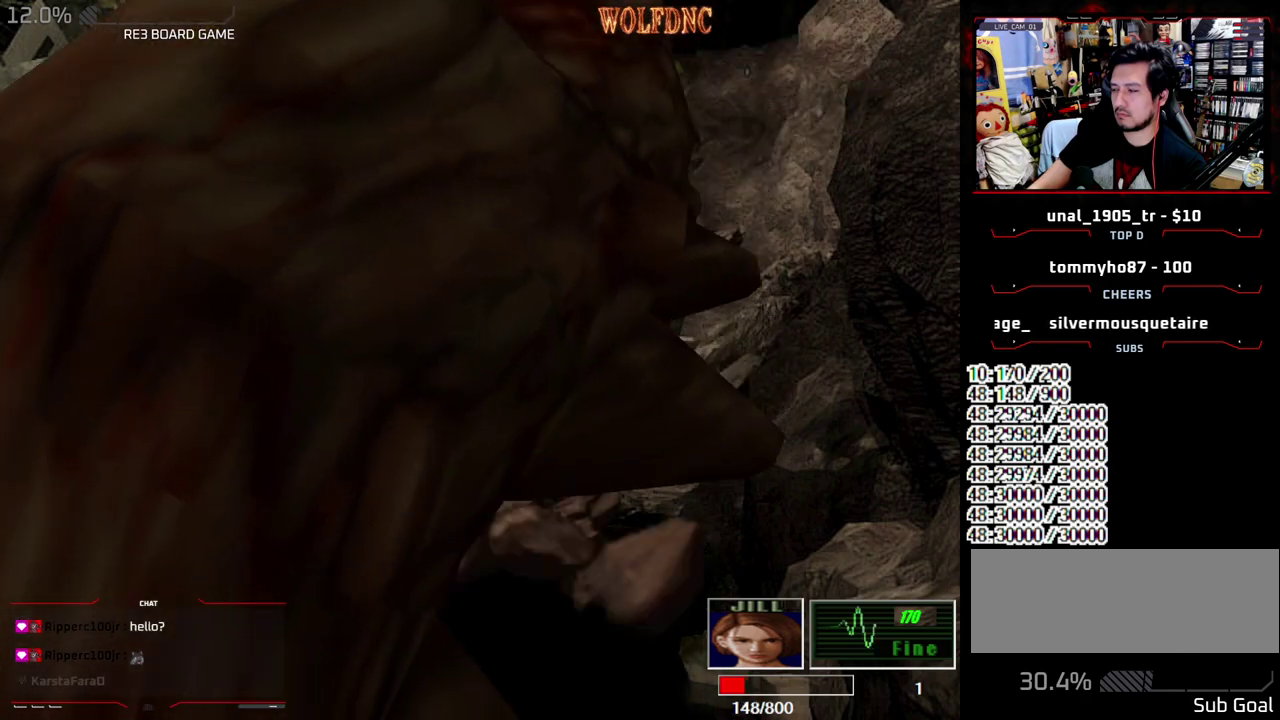
{"buttons": ["CROSS", "R1"], "events": []}
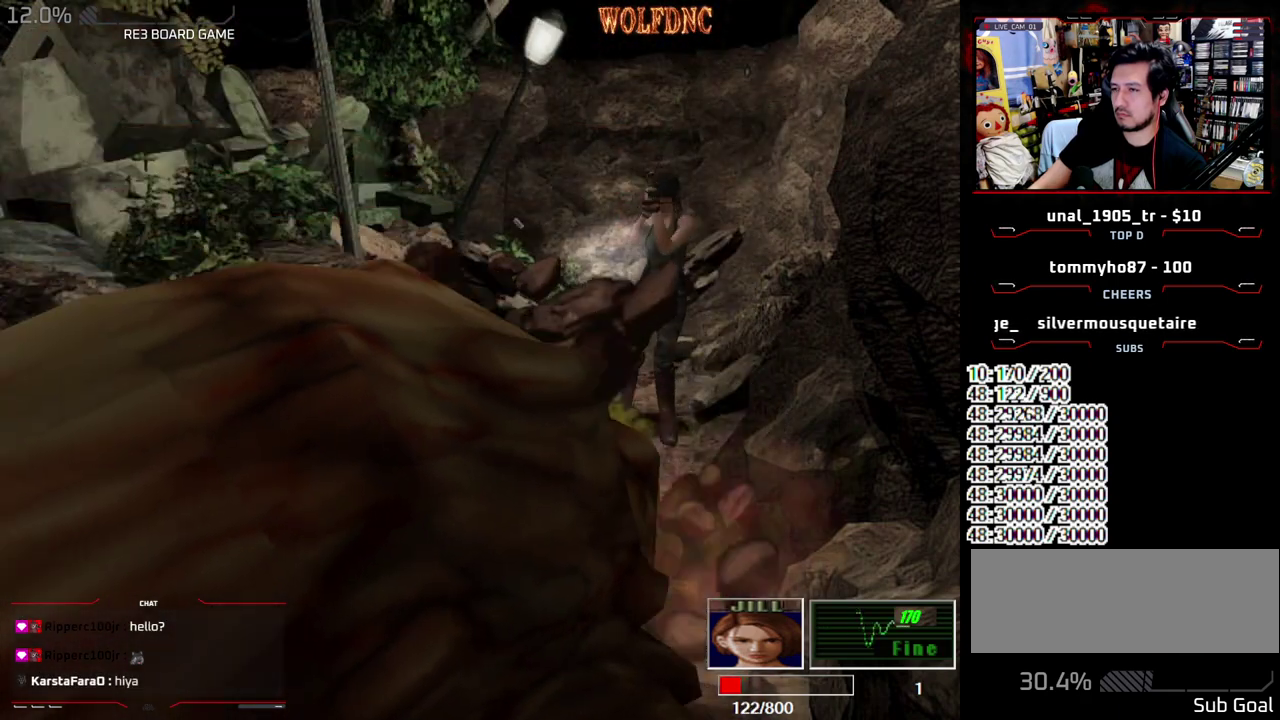
{"buttons": [], "events": [[33, "CROSS", "up"], [500, "R1", "up"]]}
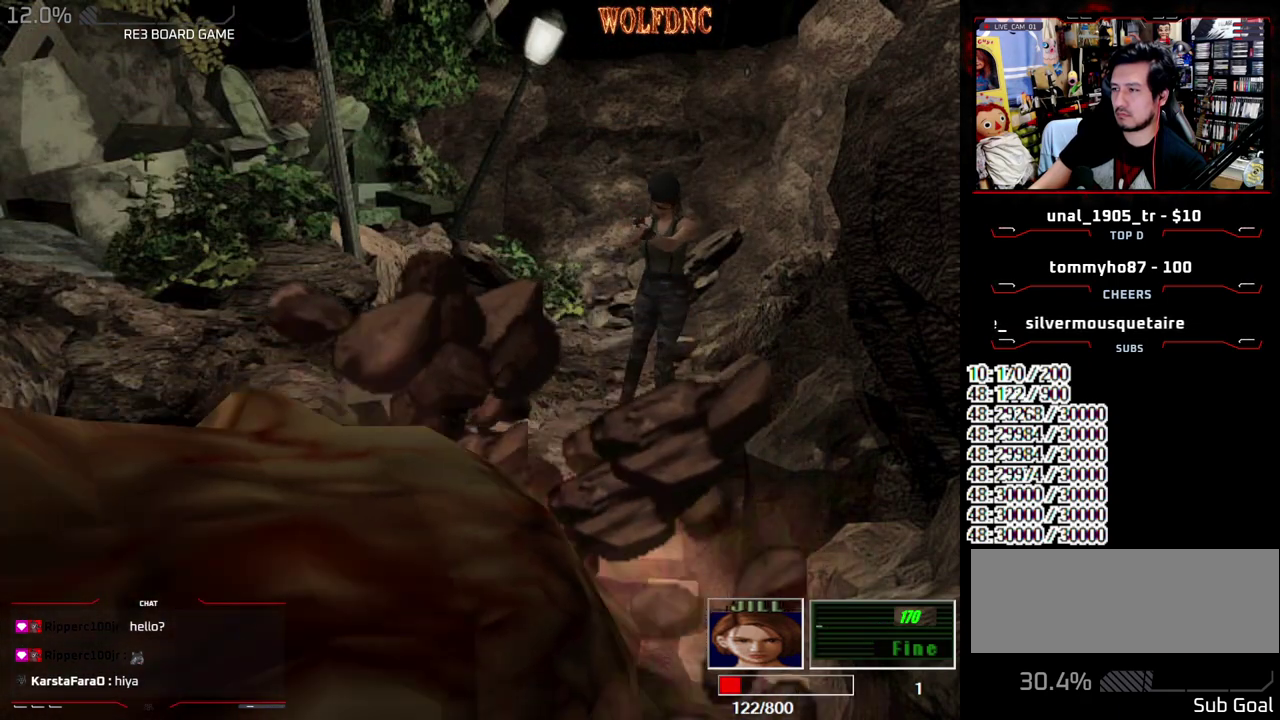
{"buttons": ["SQUARE", "DPAD_UP"], "events": [[467, "DPAD_UP", "down"], [467, "SQUARE", "down"]]}
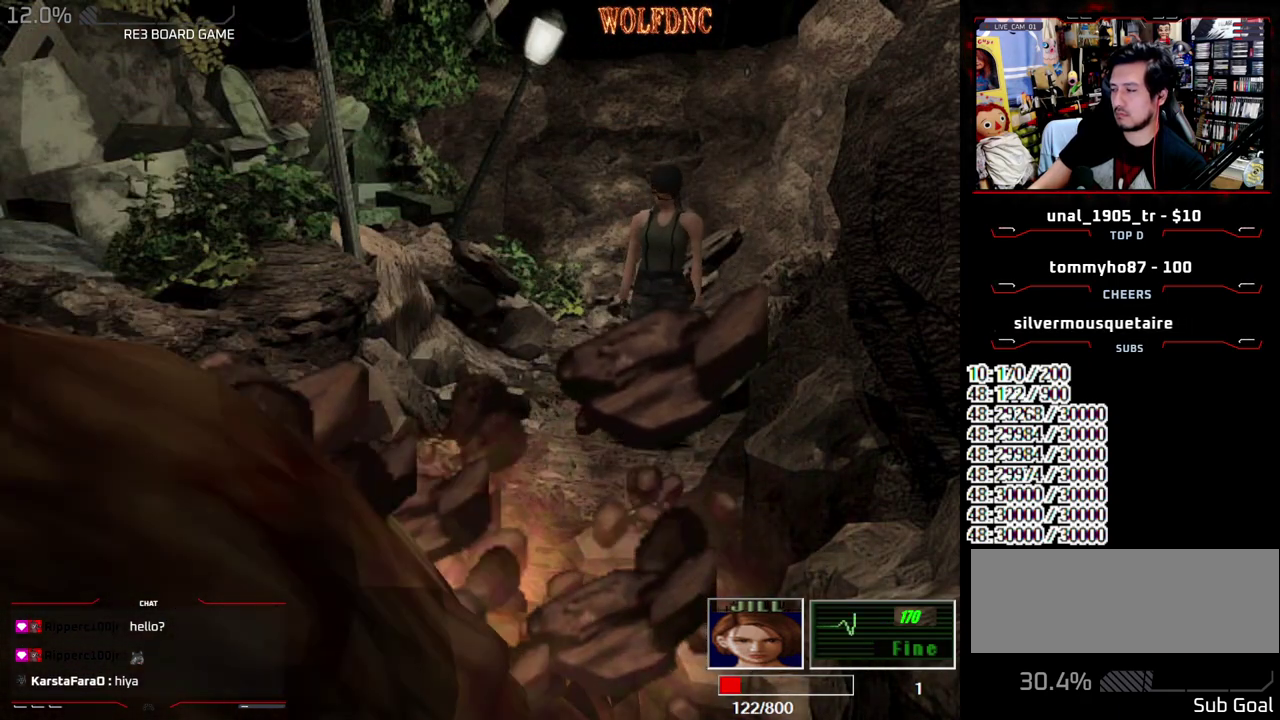
{"buttons": ["CIRCLE"], "events": [[283, "CIRCLE", "down"], [283, "DPAD_UP", "up"], [333, "SQUARE", "up"], [383, "CIRCLE", "up"], [433, "CIRCLE", "down"]]}
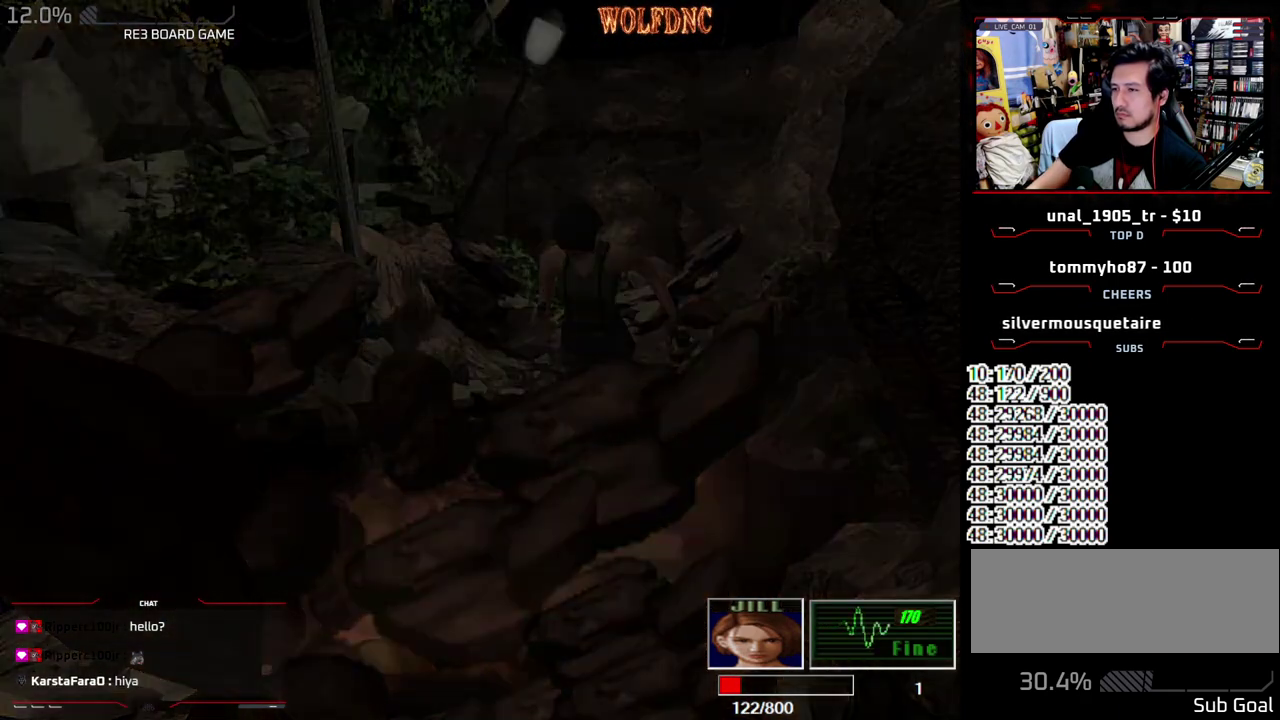
{"buttons": [], "events": [[33, "CIRCLE", "up"], [450, "CIRCLE", "down"], [500, "CIRCLE", "up"]]}
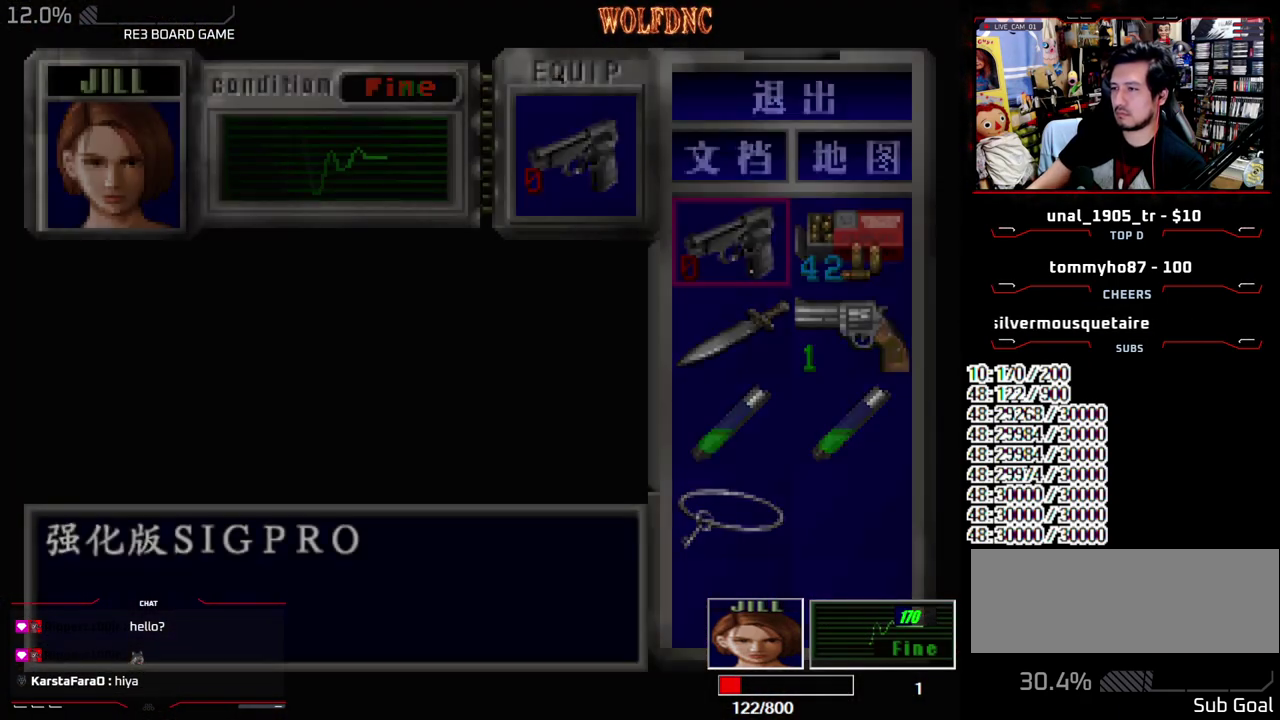
{"buttons": [], "events": []}
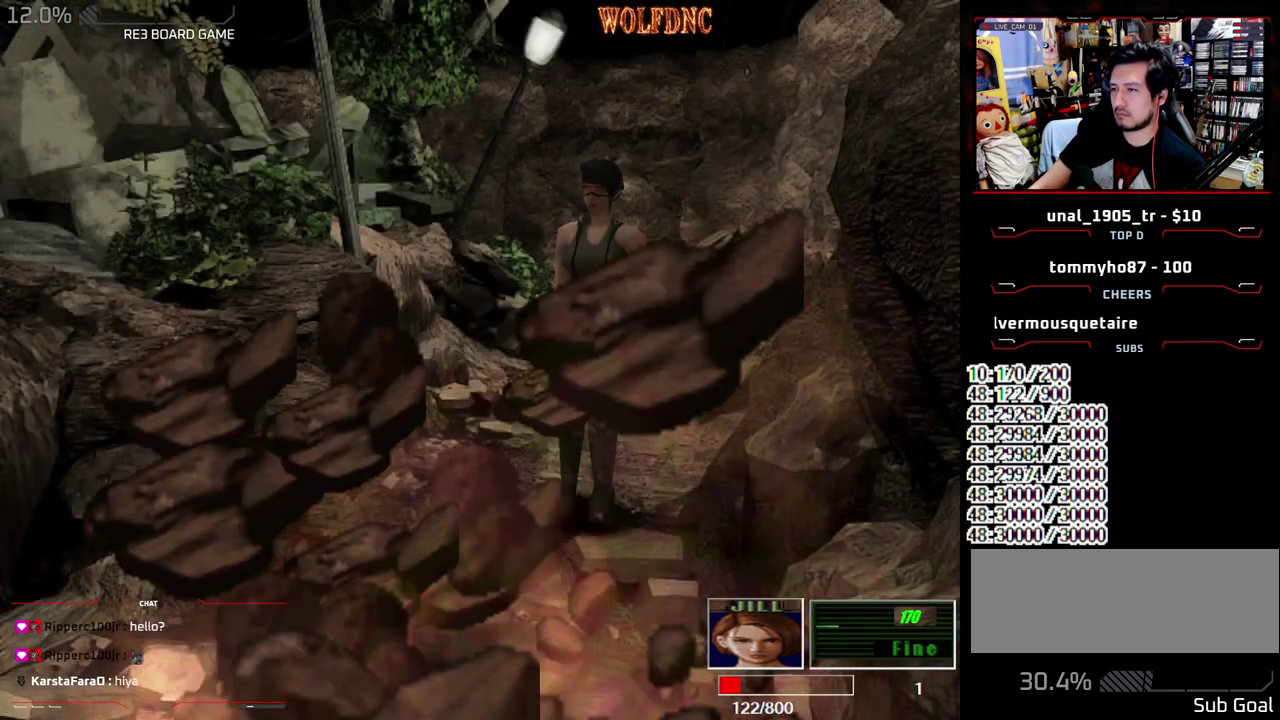
{"buttons": [], "events": [[50, "CIRCLE", "down"], [200, "CIRCLE", "up"], [250, "CIRCLE", "down"], [383, "CIRCLE", "up"]]}
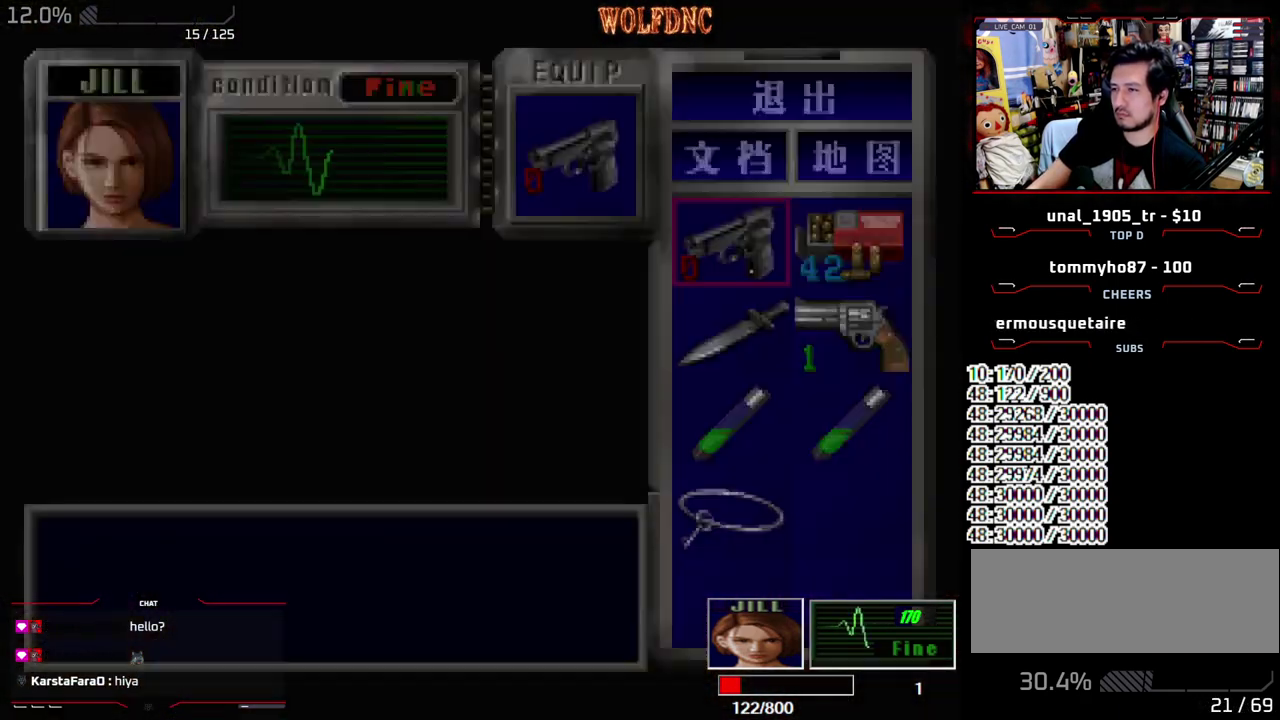
{"buttons": ["DPAD_RIGHT"], "events": [[117, "CROSS", "down"], [250, "CROSS", "up"], [250, "DPAD_DOWN", "down"], [350, "DPAD_DOWN", "up"], [400, "CROSS", "down"], [450, "CROSS", "up"], [450, "DPAD_RIGHT", "down"]]}
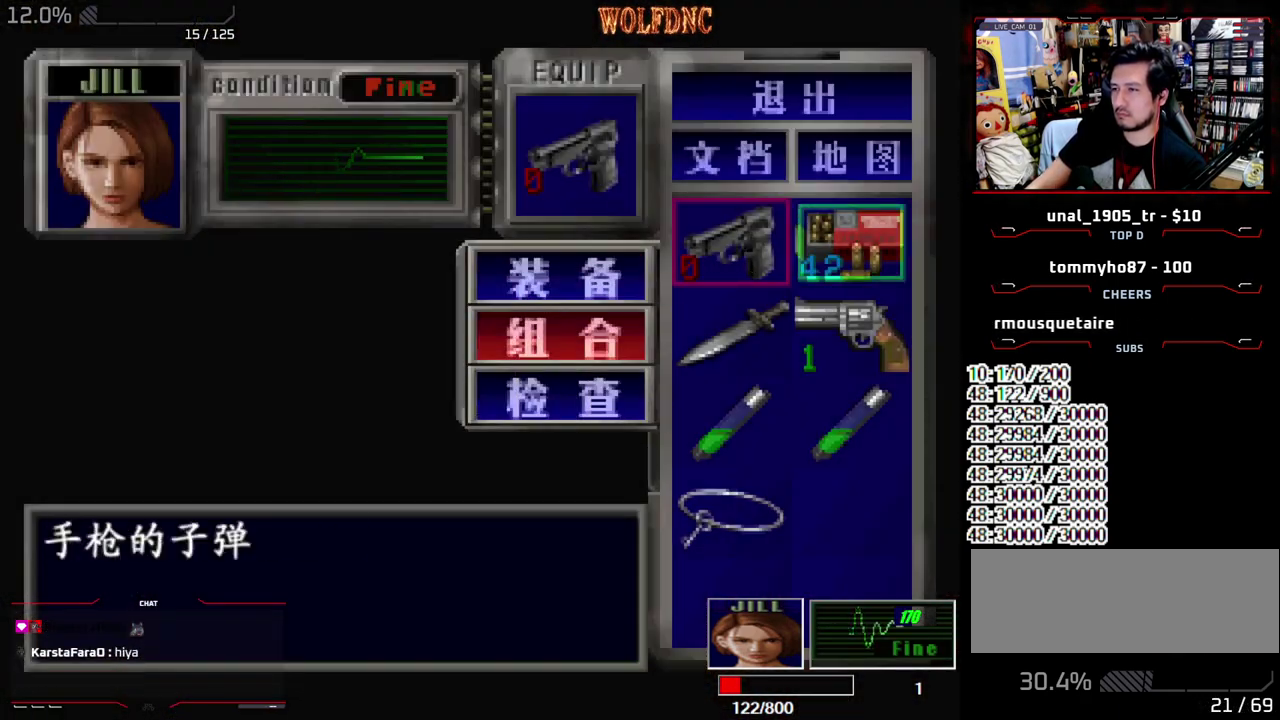
{"buttons": [], "events": [[33, "CROSS", "down"], [83, "DPAD_RIGHT", "up"], [133, "CROSS", "up"], [317, "SQUARE", "down"], [417, "SQUARE", "up"]]}
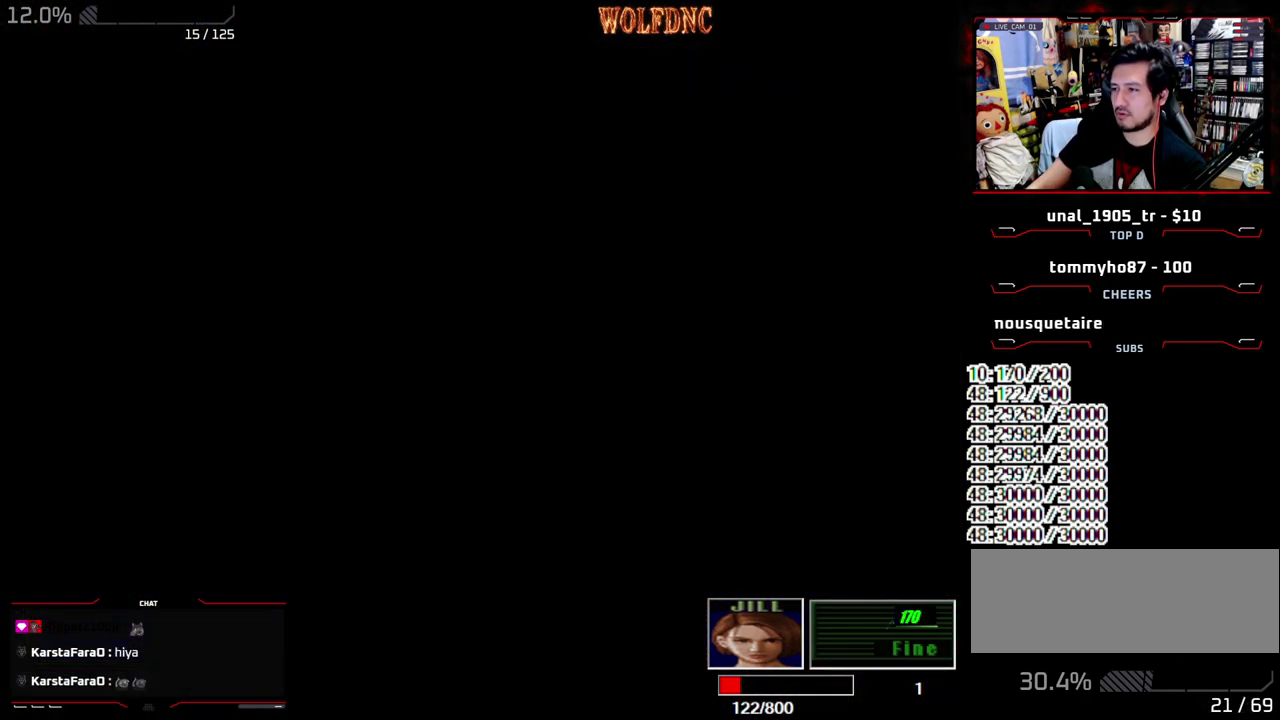
{"buttons": [], "events": [[100, "DPAD_UP", "down"], [150, "SQUARE", "down"], [200, "DPAD_LEFT", "down"], [250, "SQUARE", "up"], [283, "DPAD_LEFT", "up"], [333, "DPAD_UP", "up"], [333, "SQUARE", "down"], [433, "DPAD_UP", "down"], [433, "SQUARE", "up"], [483, "DPAD_UP", "up"]]}
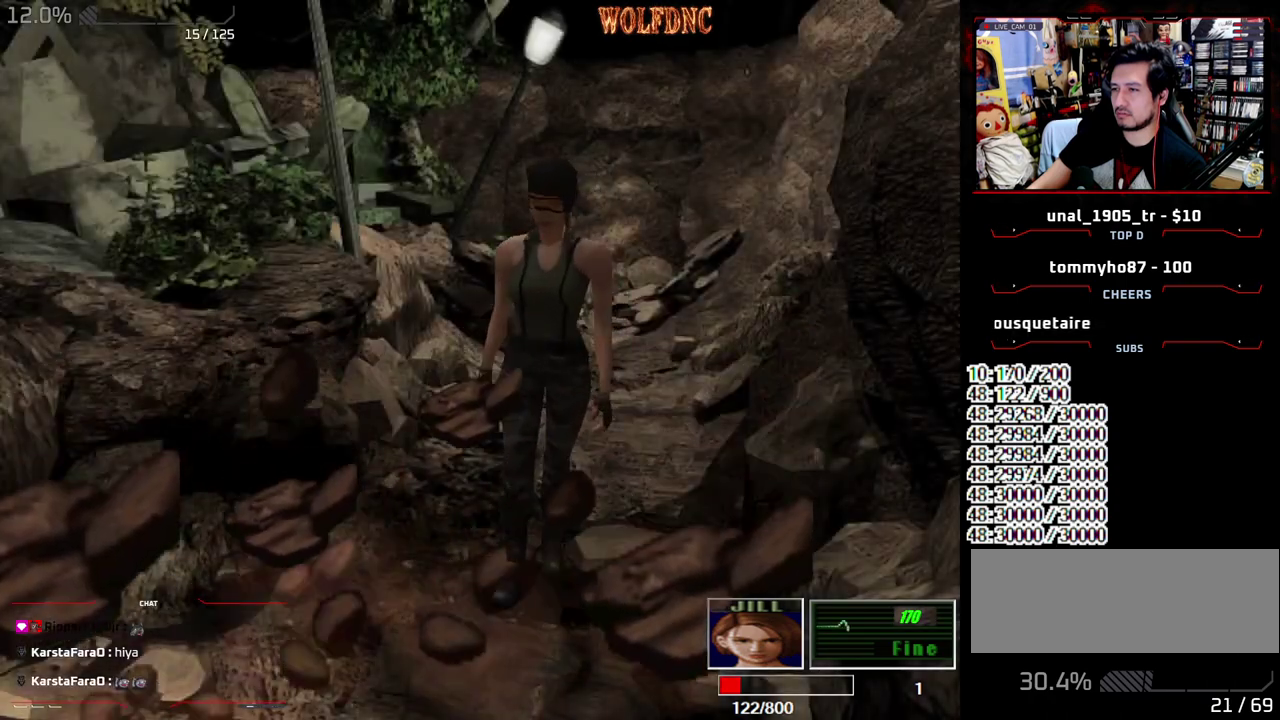
{"buttons": ["SQUARE", "DPAD_UP"], "events": [[67, "DPAD_UP", "down"], [67, "SQUARE", "down"], [217, "DPAD_UP", "up"], [217, "SQUARE", "up"], [267, "SQUARE", "down"], [300, "DPAD_UP", "down"]]}
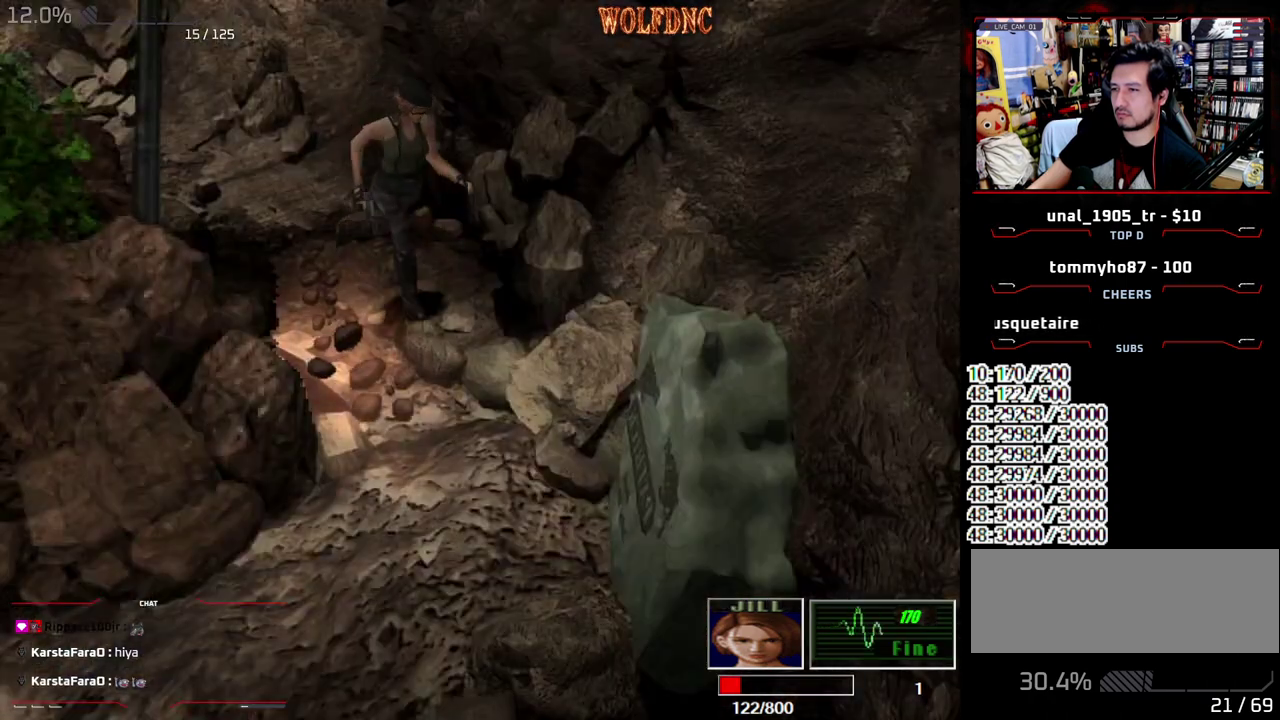
{"buttons": ["DPAD_UP"], "events": [[133, "DPAD_UP", "up"], [133, "SQUARE", "up"], [233, "DPAD_DOWN", "down"], [367, "DPAD_DOWN", "up"], [467, "DPAD_UP", "down"]]}
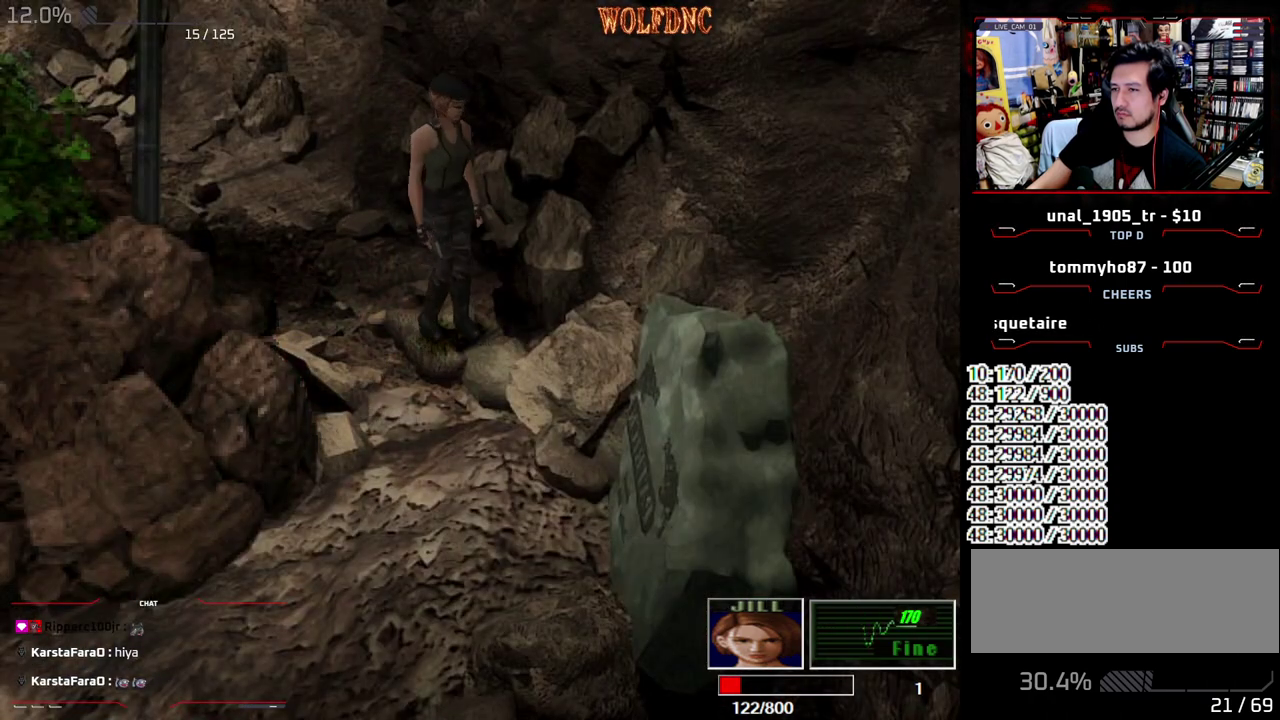
{"buttons": ["SQUARE", "DPAD_UP", "DPAD_RIGHT"], "events": [[17, "SQUARE", "down"], [150, "DPAD_RIGHT", "down"], [333, "DPAD_RIGHT", "up"], [333, "DPAD_UP", "up"], [383, "SQUARE", "up"], [433, "DPAD_UP", "down"], [483, "DPAD_RIGHT", "down"], [483, "SQUARE", "down"]]}
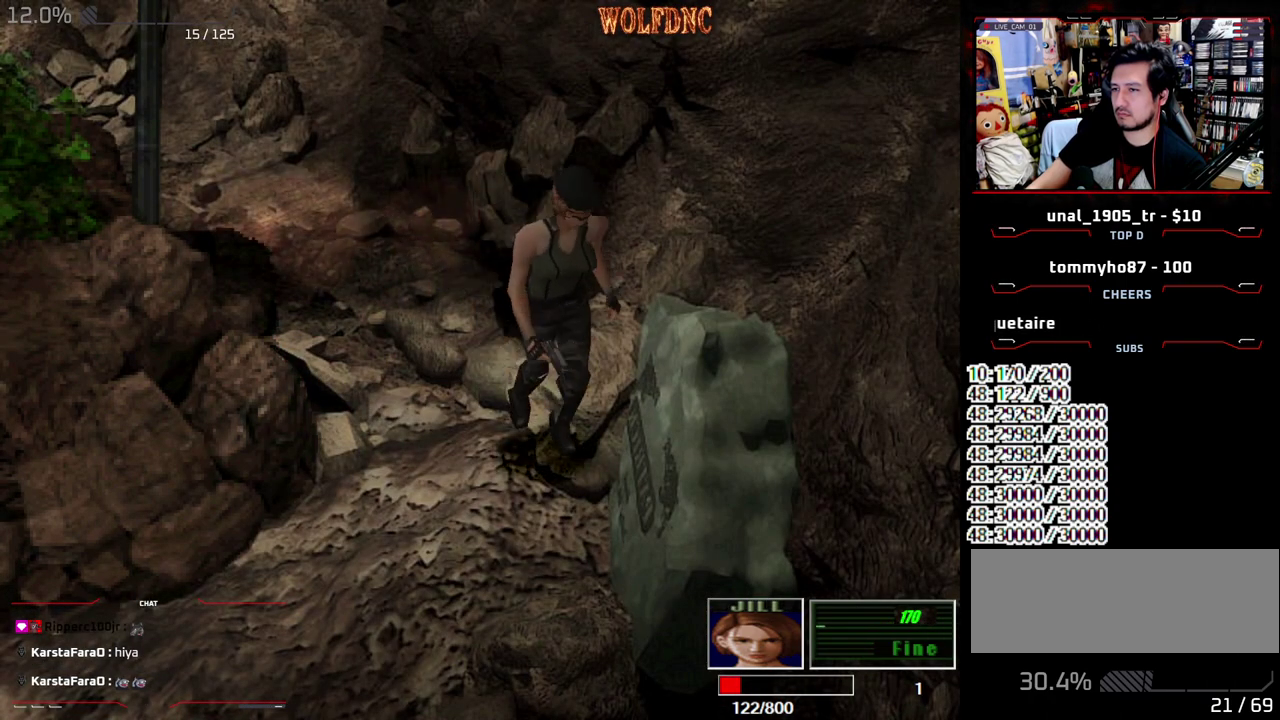
{"buttons": ["SQUARE", "DPAD_UP"], "events": [[67, "DPAD_RIGHT", "up"], [67, "DPAD_UP", "up"], [117, "SQUARE", "up"], [300, "DPAD_DOWN", "down"], [400, "DPAD_DOWN", "up"], [500, "DPAD_UP", "down"], [500, "SQUARE", "down"]]}
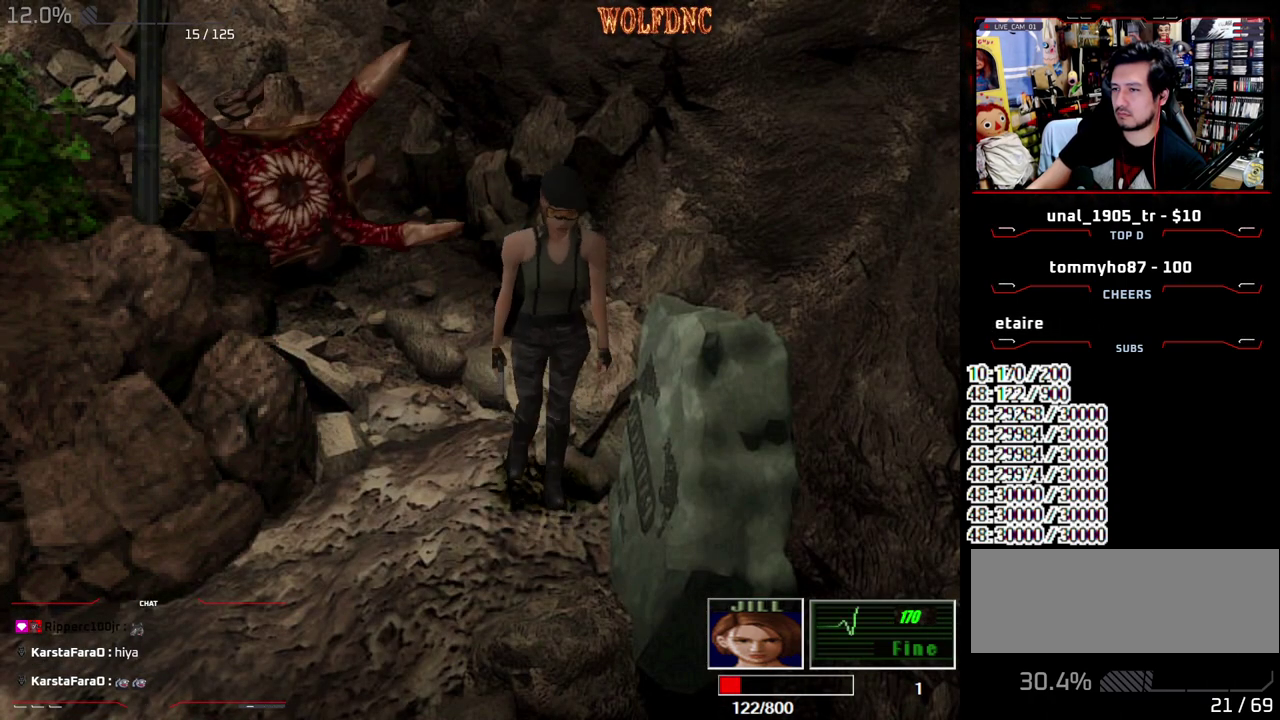
{"buttons": ["CROSS", "R1"], "events": [[133, "DPAD_UP", "up"], [133, "R1", "down"], [183, "SQUARE", "up"], [417, "CROSS", "down"]]}
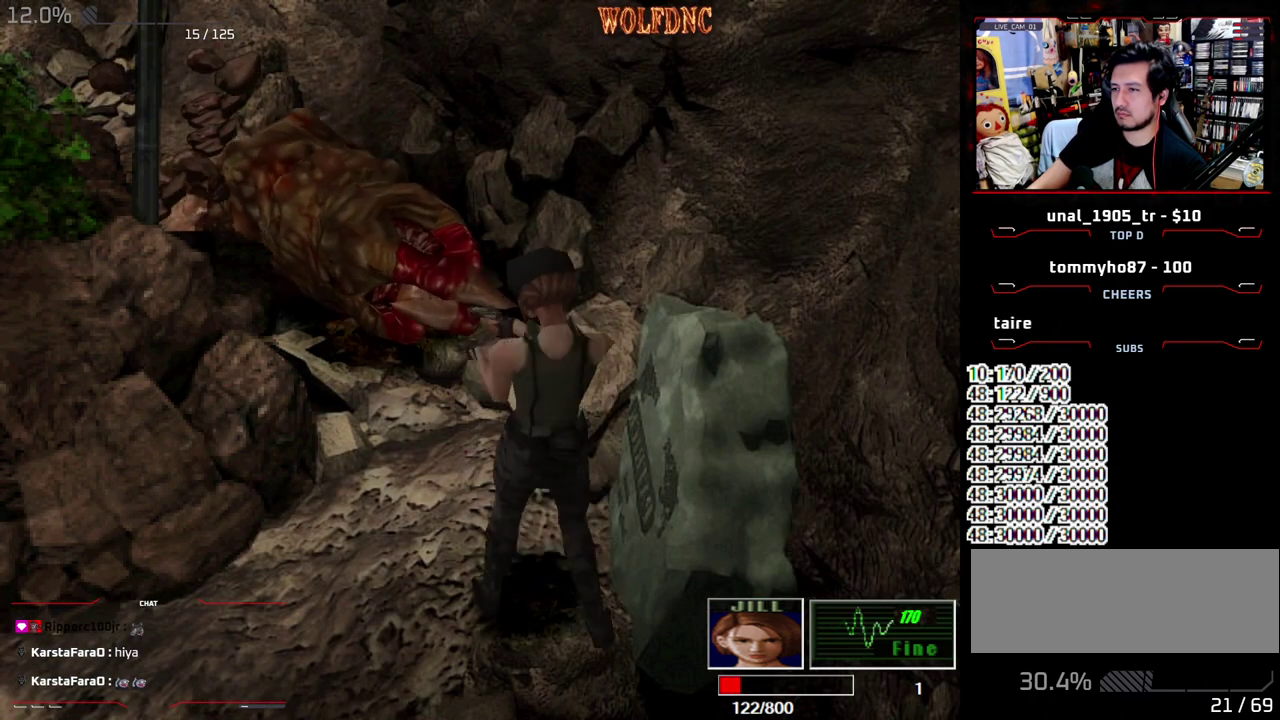
{"buttons": ["CROSS", "R1"], "events": []}
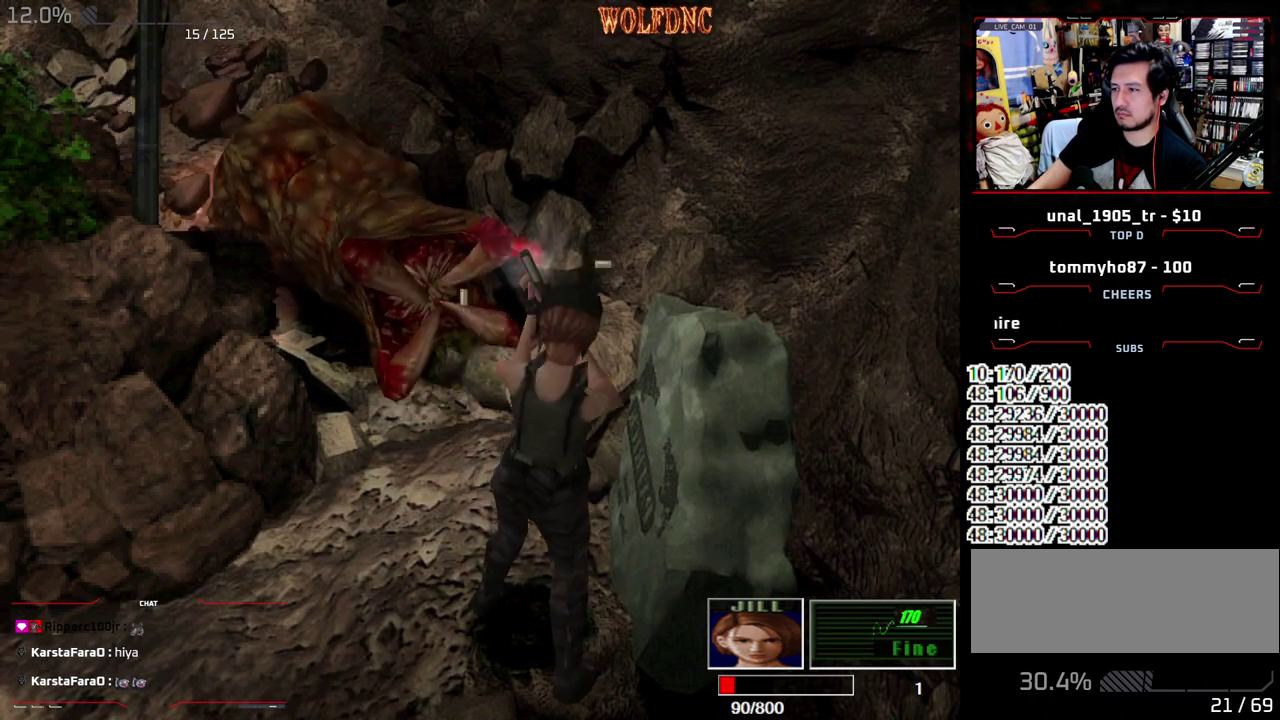
{"buttons": ["CROSS", "R1"], "events": []}
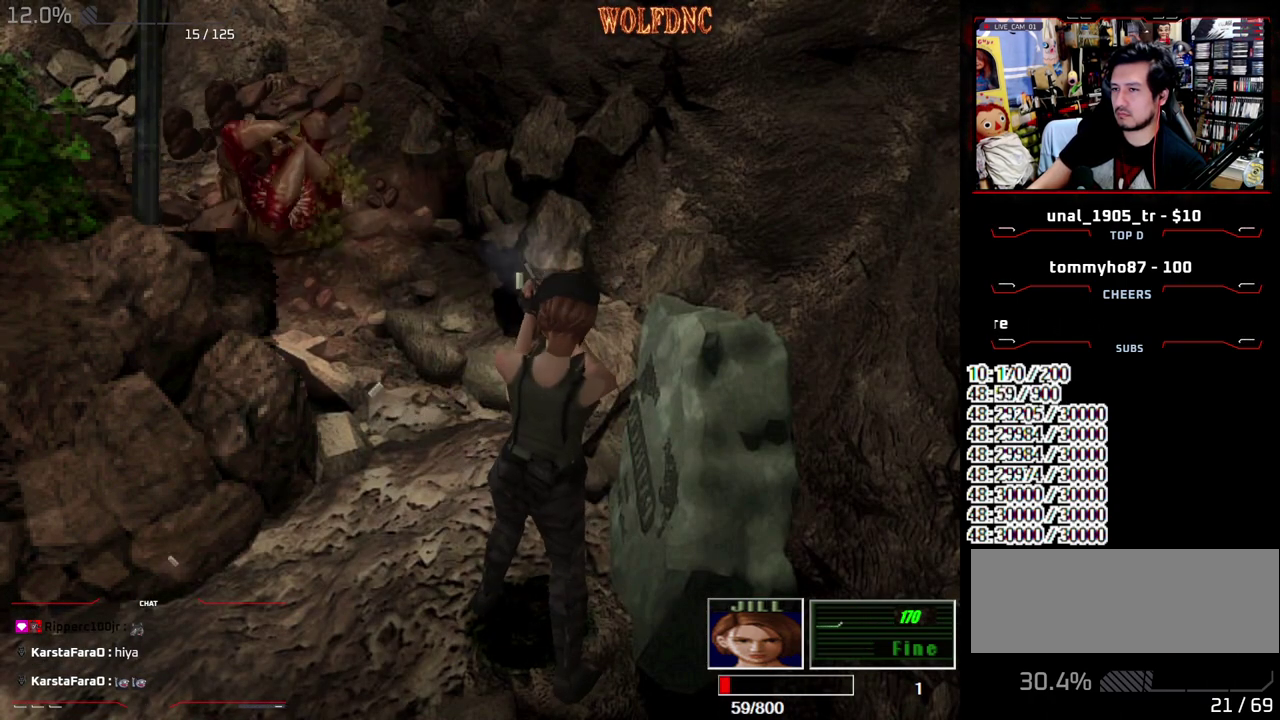
{"buttons": ["DPAD_DOWN"], "events": [[83, "CROSS", "up"], [83, "R1", "up"], [367, "DPAD_DOWN", "down"]]}
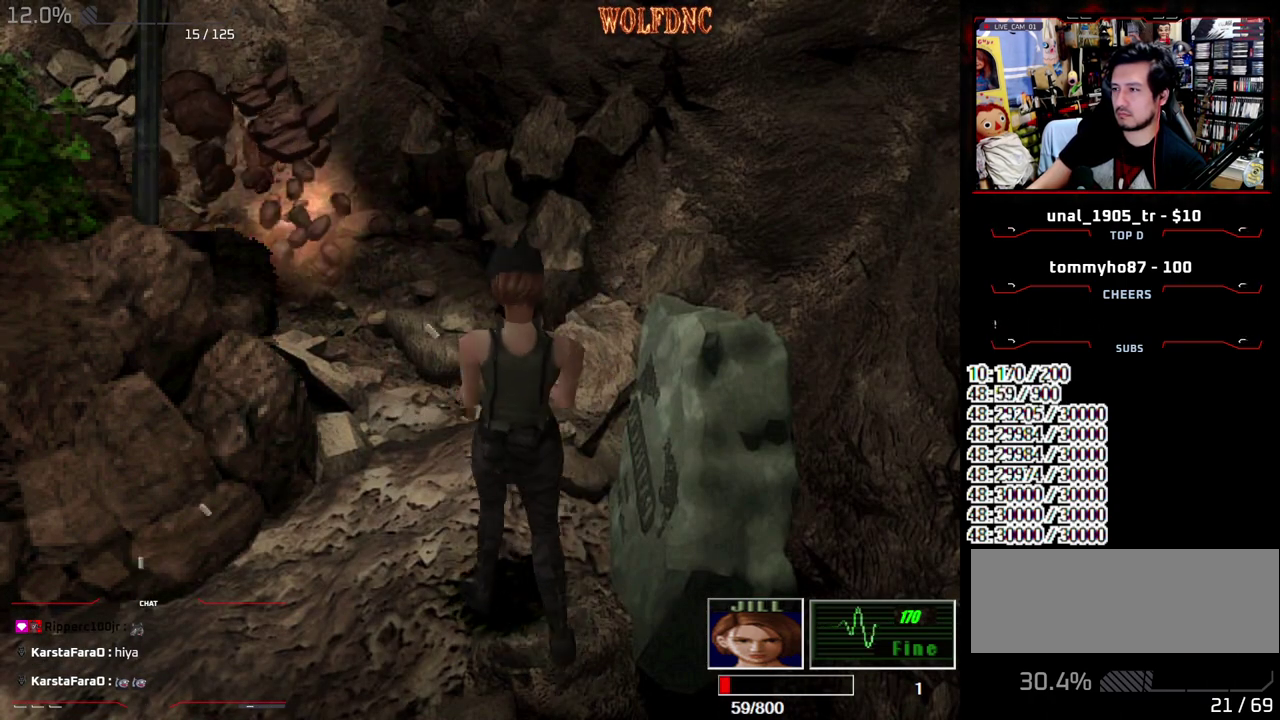
{"buttons": ["SQUARE", "DPAD_UP", "DPAD_RIGHT"], "events": [[200, "SQUARE", "down"], [250, "DPAD_RIGHT", "down"], [283, "DPAD_DOWN", "up"], [333, "SQUARE", "up"], [383, "DPAD_UP", "down"], [433, "SQUARE", "down"]]}
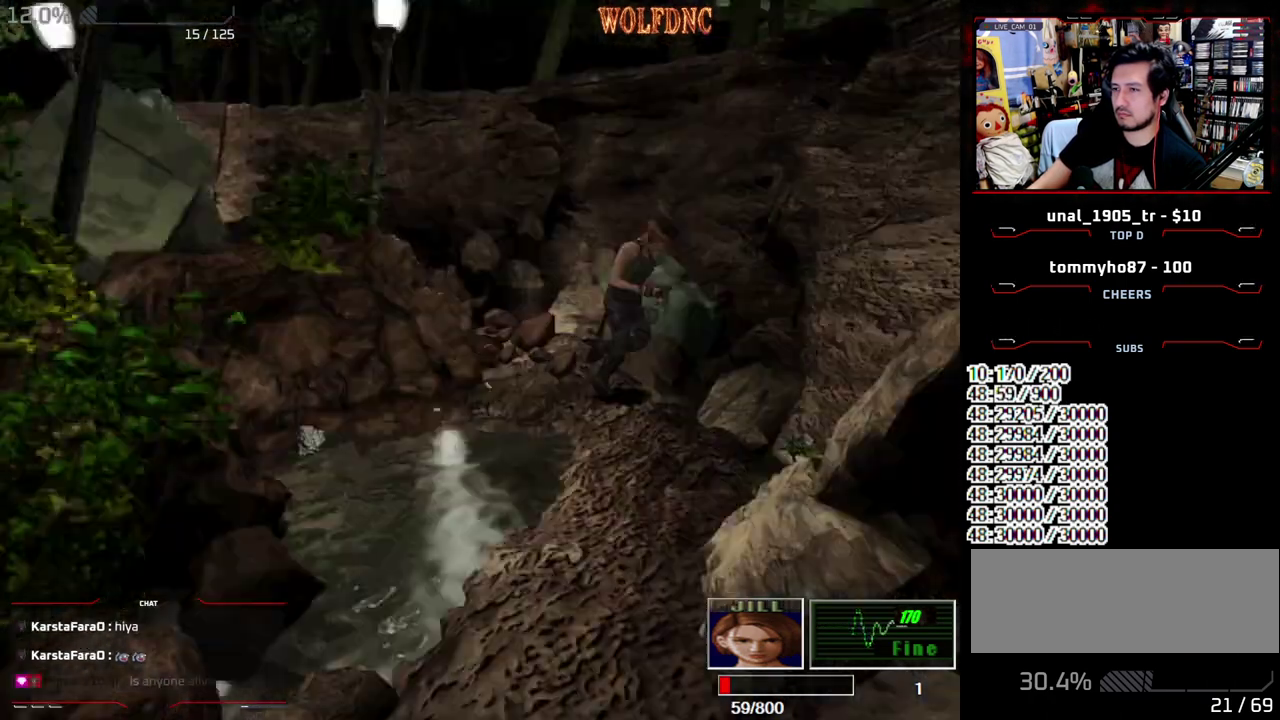
{"buttons": ["SQUARE", "DPAD_UP"], "events": [[33, "DPAD_RIGHT", "up"], [33, "DPAD_UP", "up"], [67, "SQUARE", "up"], [117, "DPAD_UP", "down"], [167, "DPAD_RIGHT", "down"], [167, "SQUARE", "down"], [500, "DPAD_RIGHT", "up"]]}
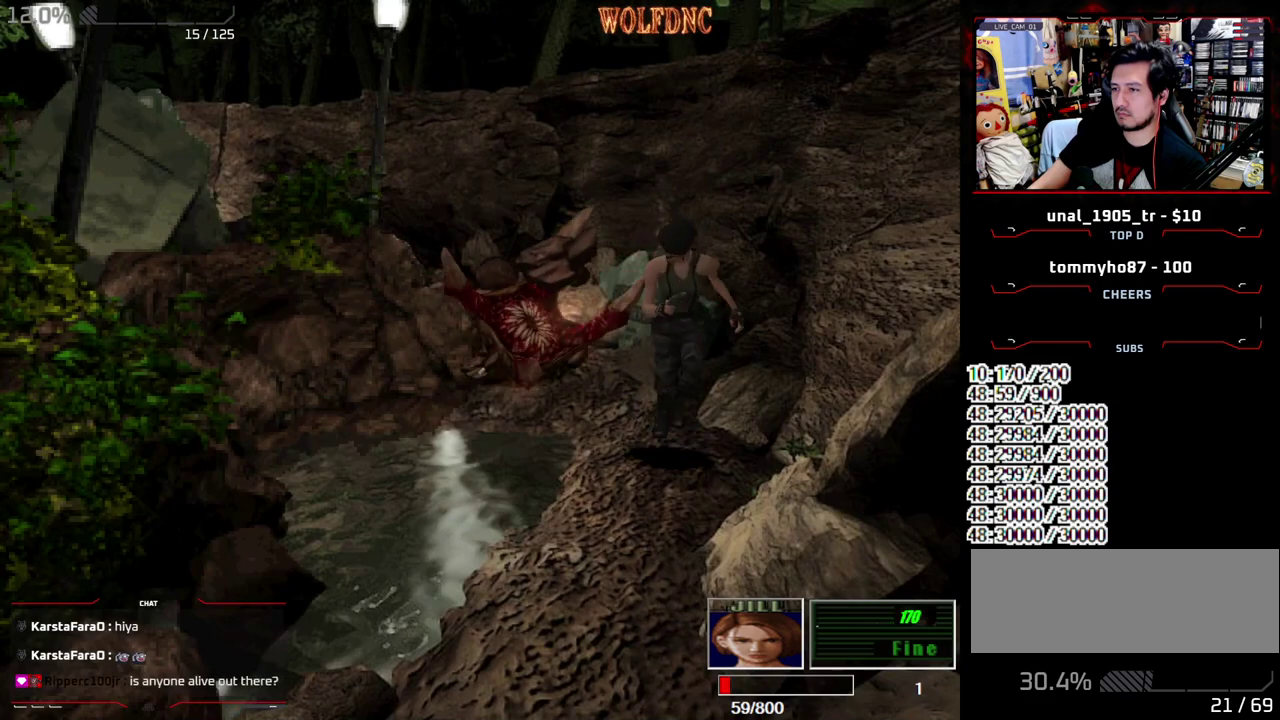
{"buttons": ["CROSS", "R1"], "events": [[83, "DPAD_UP", "up"], [83, "R1", "down"], [133, "SQUARE", "up"], [367, "CROSS", "down"]]}
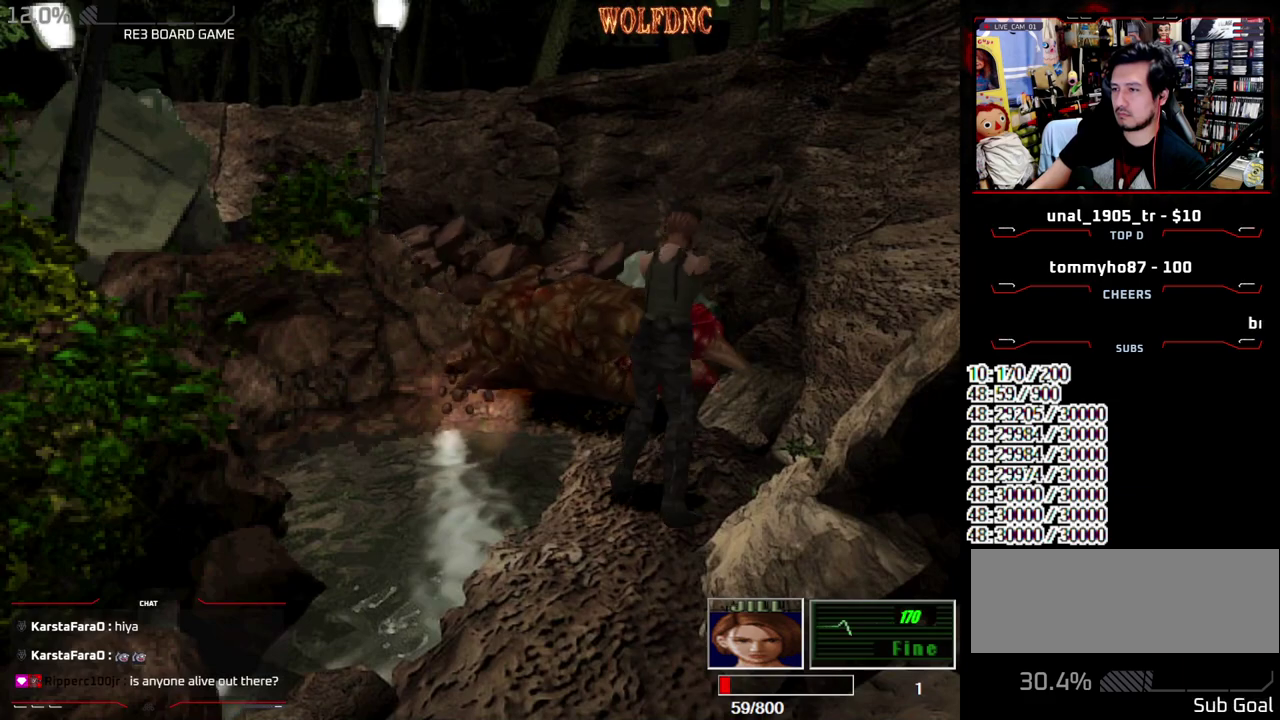
{"buttons": ["CROSS", "R1"], "events": []}
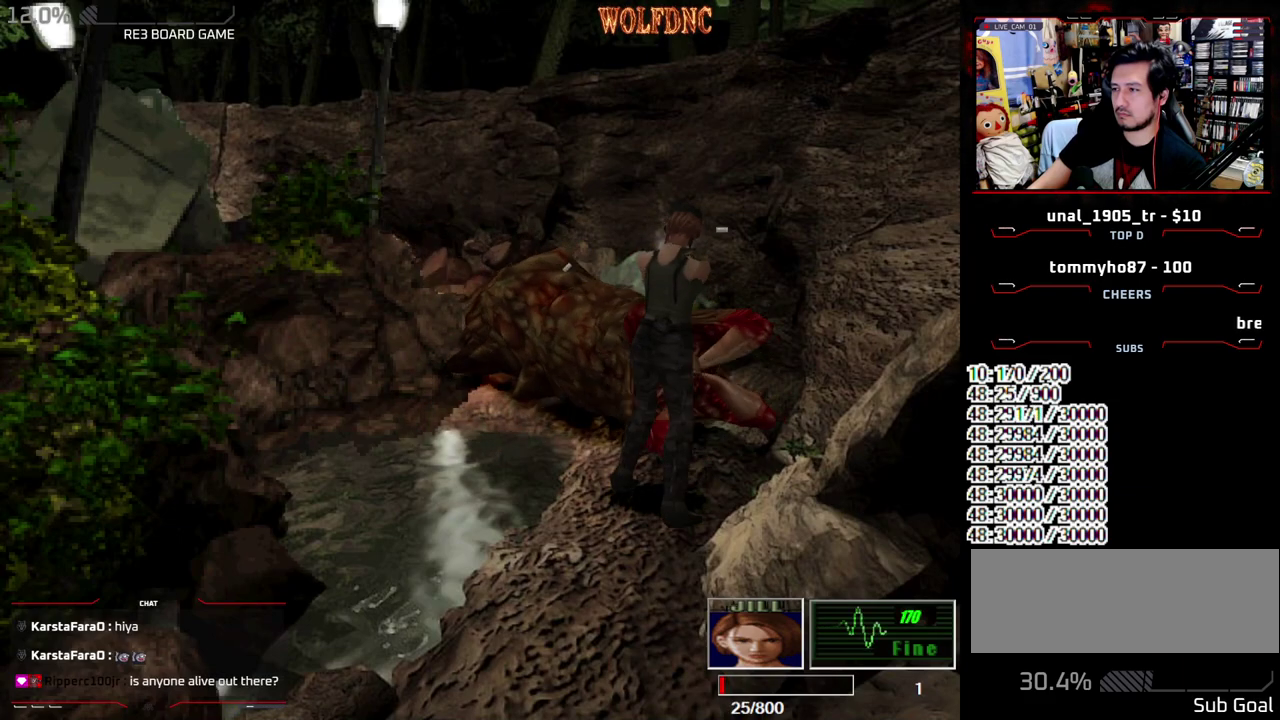
{"buttons": [], "events": [[217, "CROSS", "up"], [450, "R1", "up"]]}
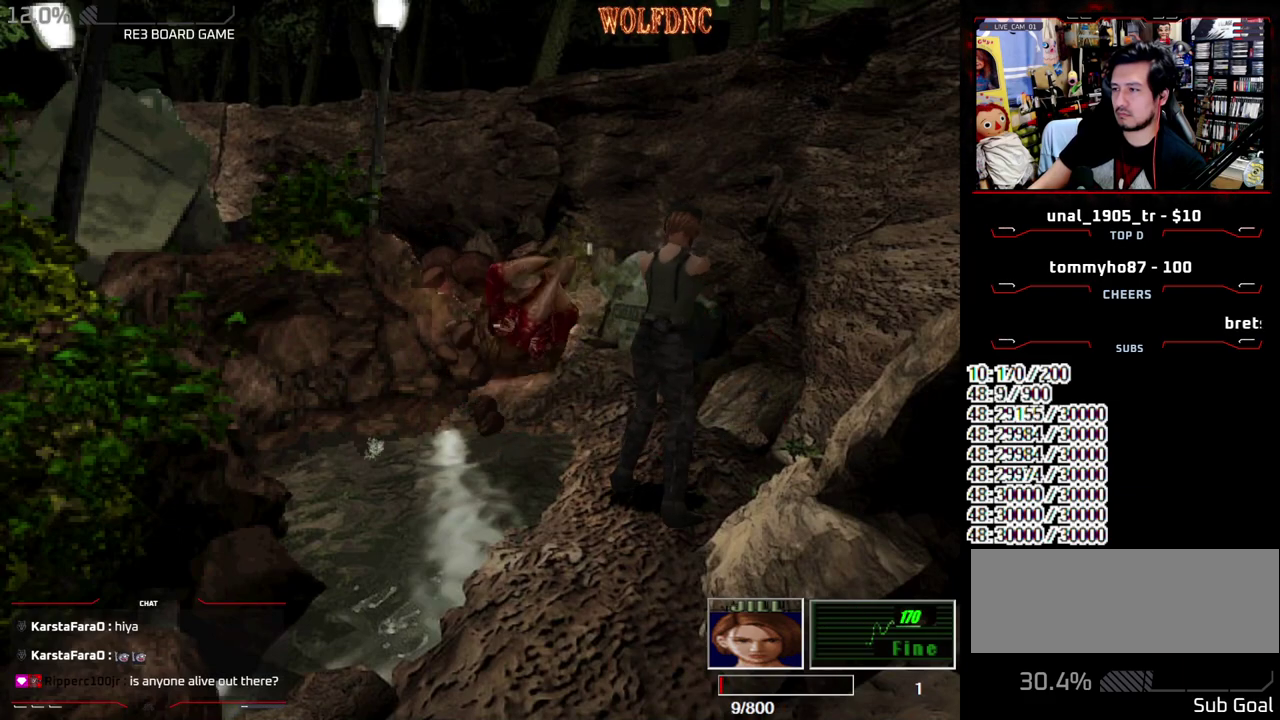
{"buttons": ["DPAD_RIGHT"], "events": [[233, "DPAD_DOWN", "down"], [417, "SQUARE", "down"], [467, "DPAD_DOWN", "up"], [467, "DPAD_RIGHT", "down"], [500, "SQUARE", "up"]]}